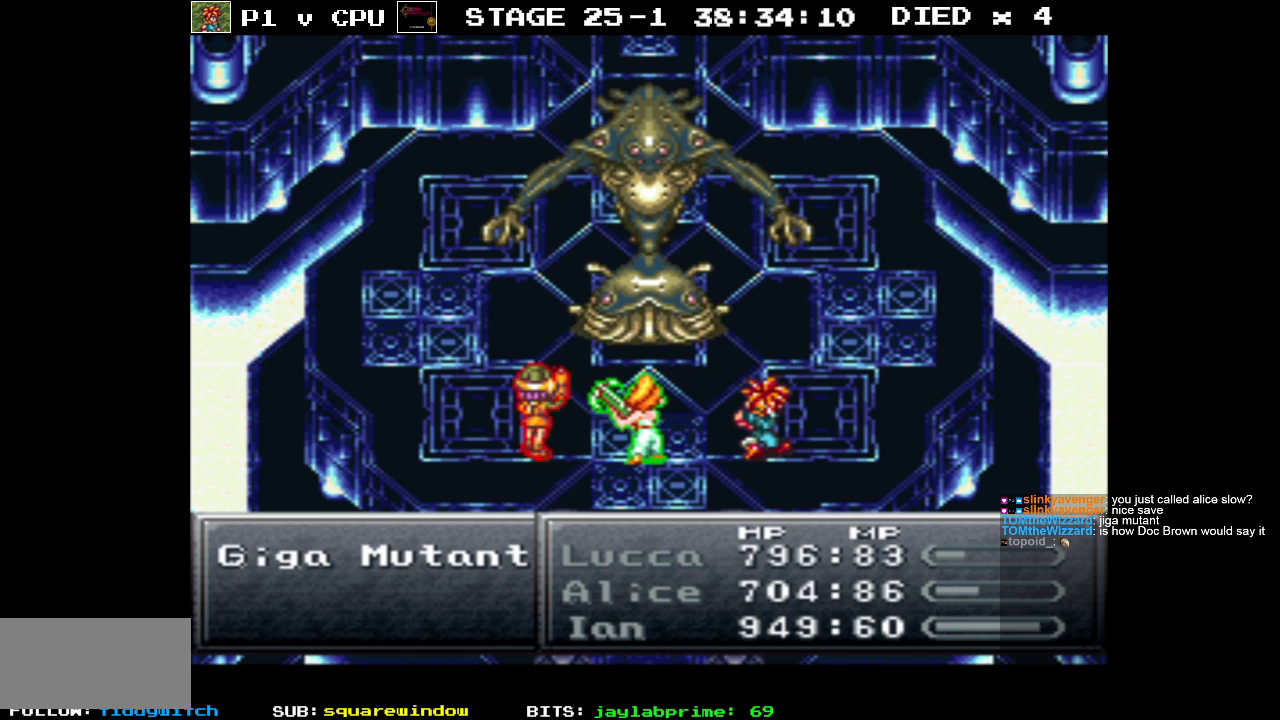
Gameplay with a controller (Nintendo layout); each line is a JSON object with the inputs held at the frame after it. "events" lists button and stick changes between this image and that frame as [ms after this image, input, new state], when the widget could be followed in between. Not read: L3 R1 R3.
{"buttons": ["DPAD_DOWN"], "events": [[417, "DPAD_DOWN", "down"]]}
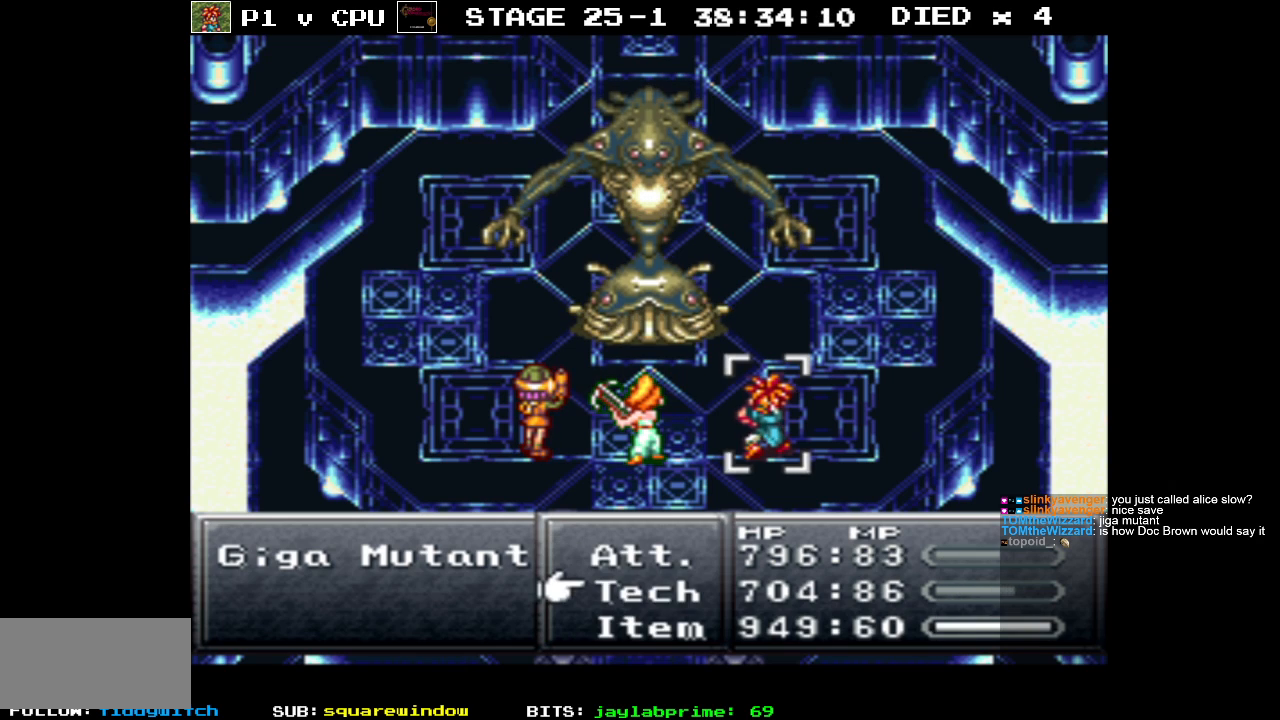
{"buttons": [], "events": [[17, "DPAD_DOWN", "up"], [217, "A", "down"], [300, "A", "up"]]}
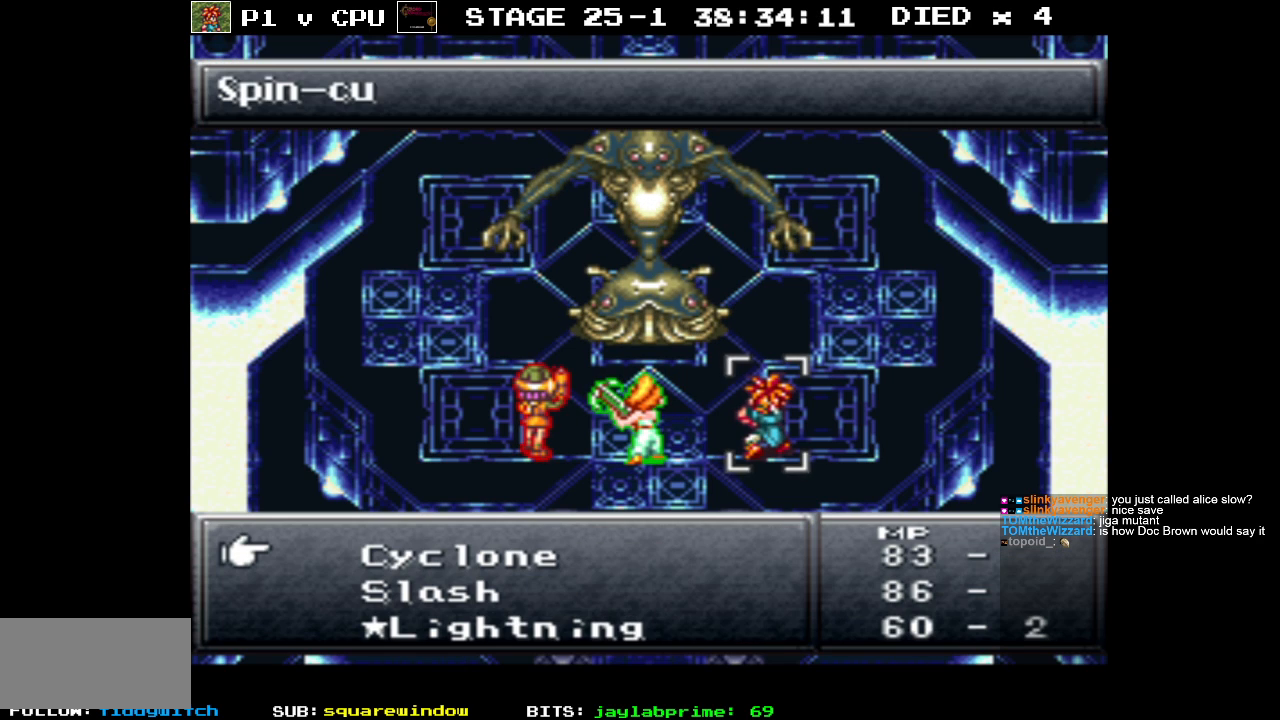
{"buttons": [], "events": []}
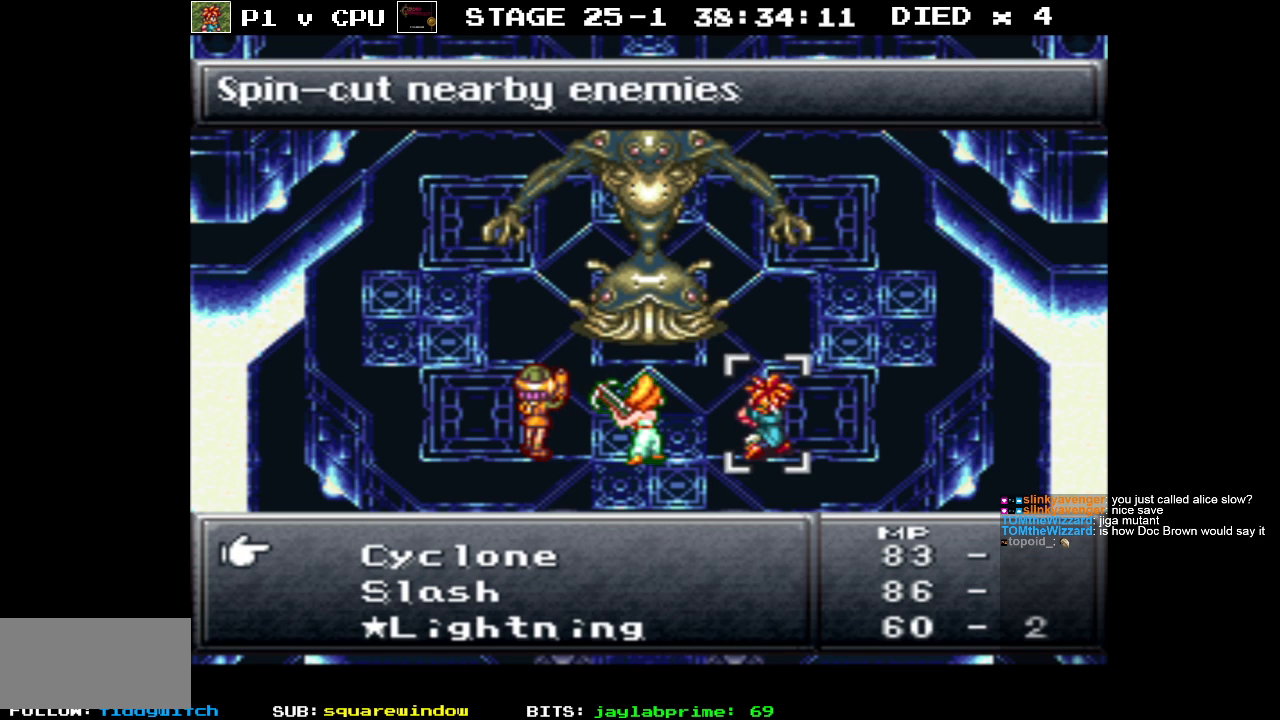
{"buttons": [], "events": []}
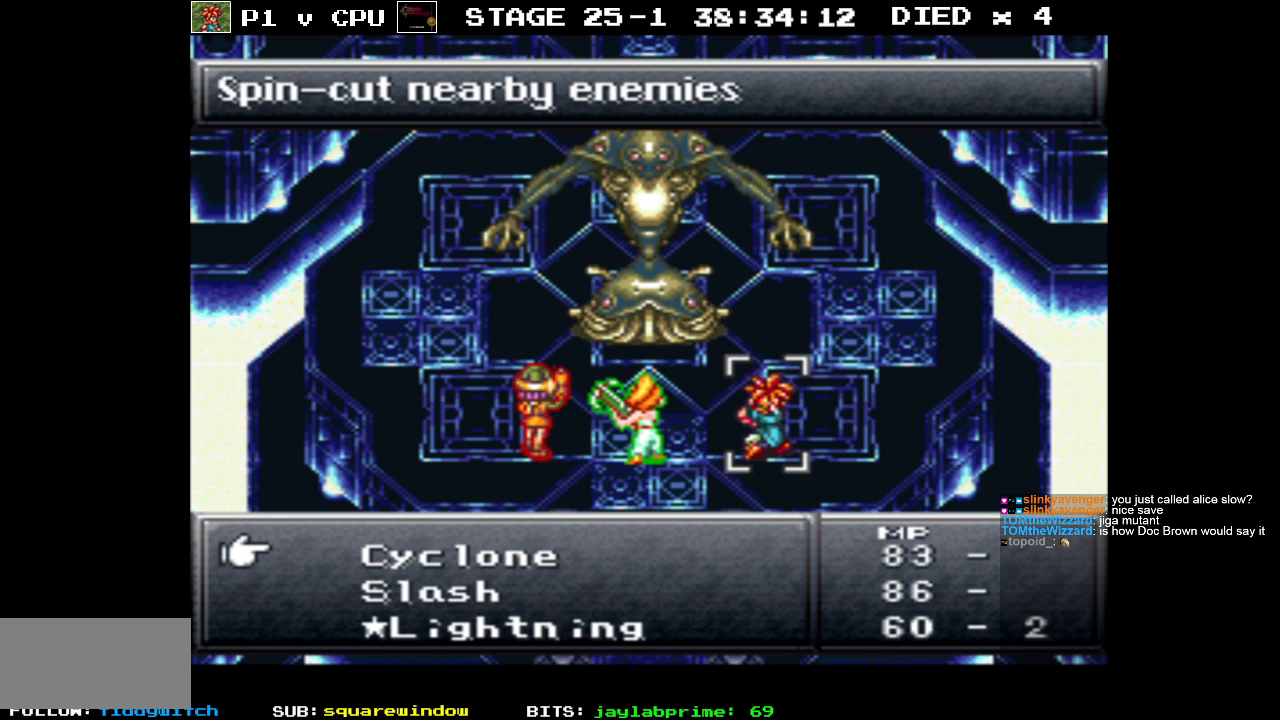
{"buttons": [], "events": []}
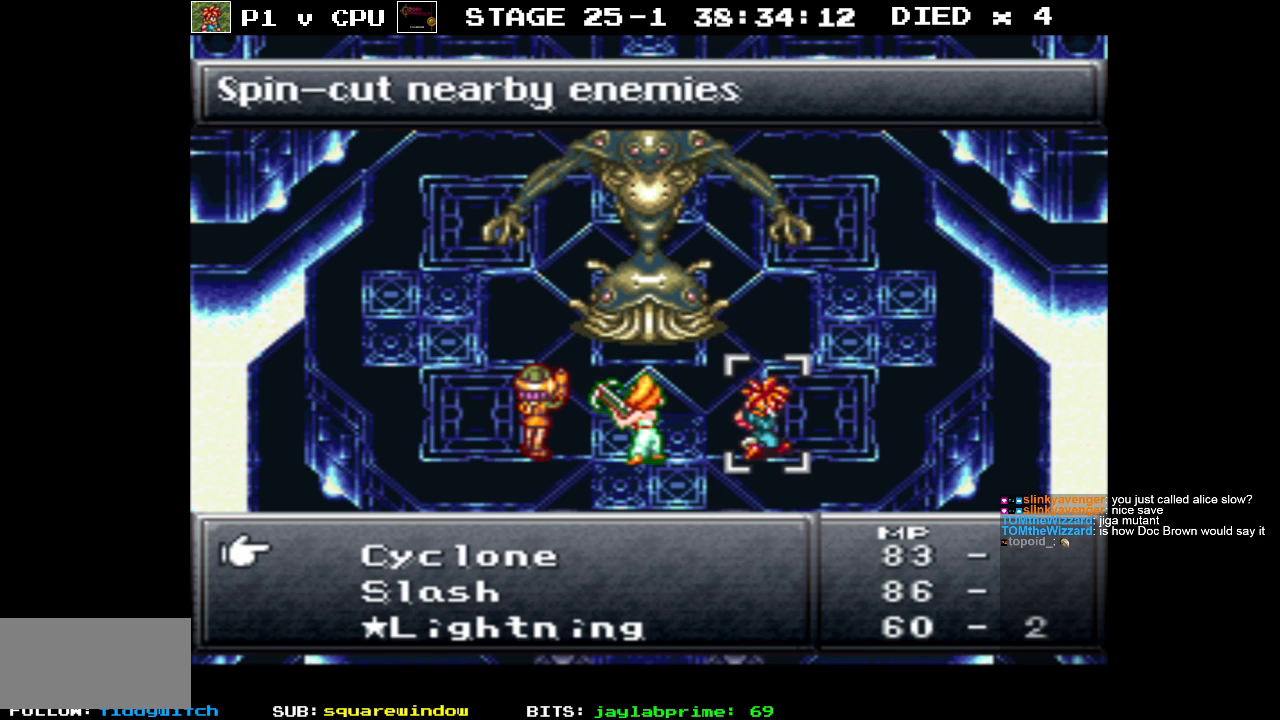
{"buttons": [], "events": [[150, "DPAD_DOWN", "down"], [267, "DPAD_DOWN", "up"], [350, "DPAD_DOWN", "down"], [450, "DPAD_DOWN", "up"]]}
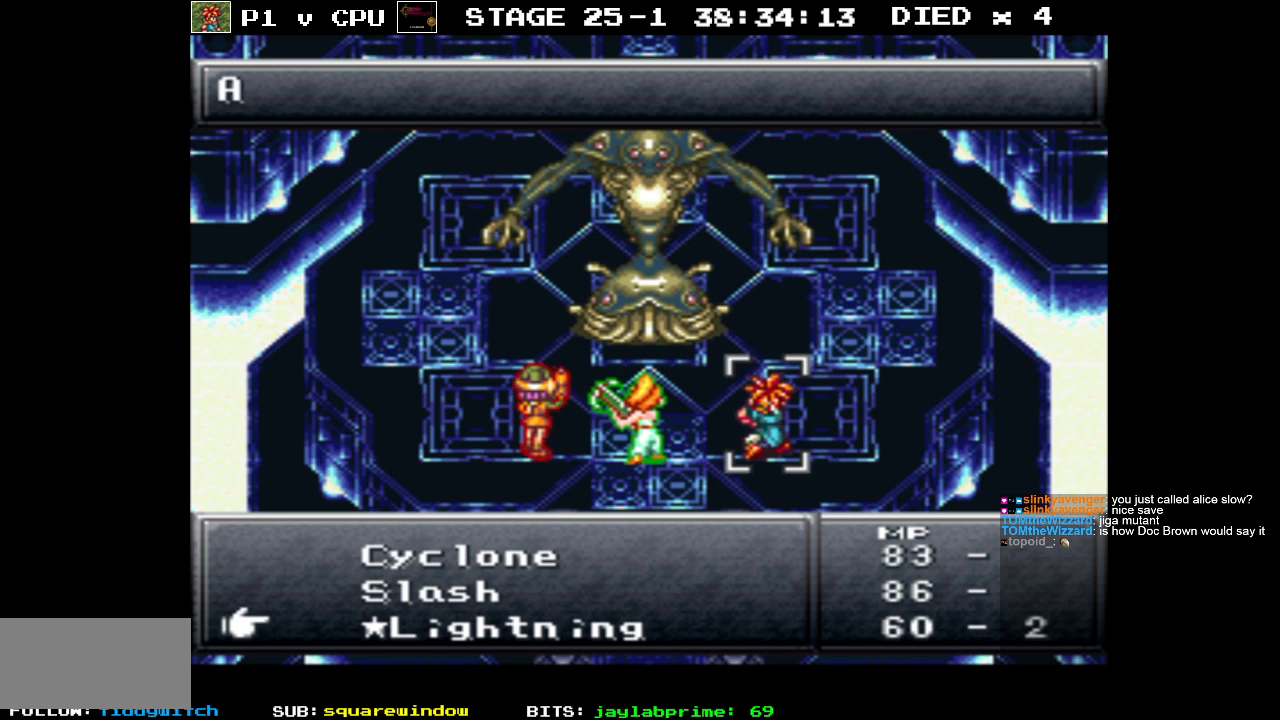
{"buttons": ["A"], "events": [[33, "DPAD_DOWN", "down"], [133, "DPAD_DOWN", "up"], [450, "A", "down"]]}
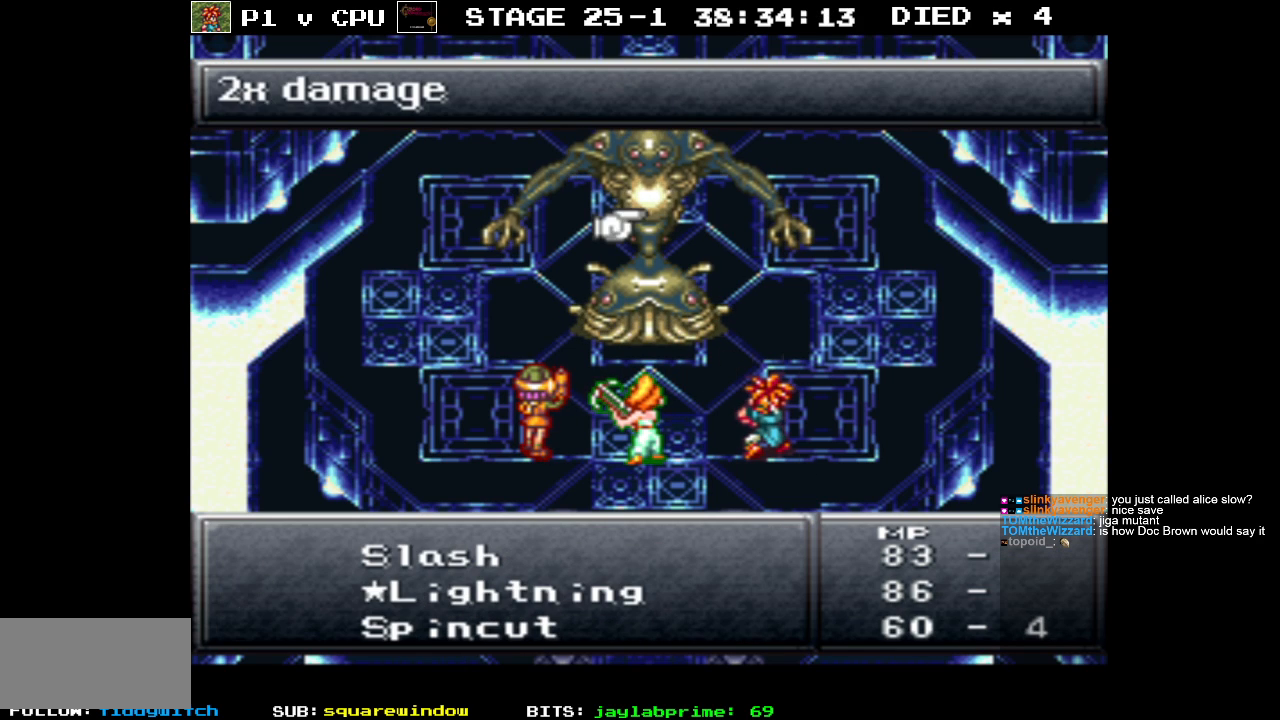
{"buttons": [], "events": [[67, "A", "up"], [333, "A", "down"], [467, "A", "up"]]}